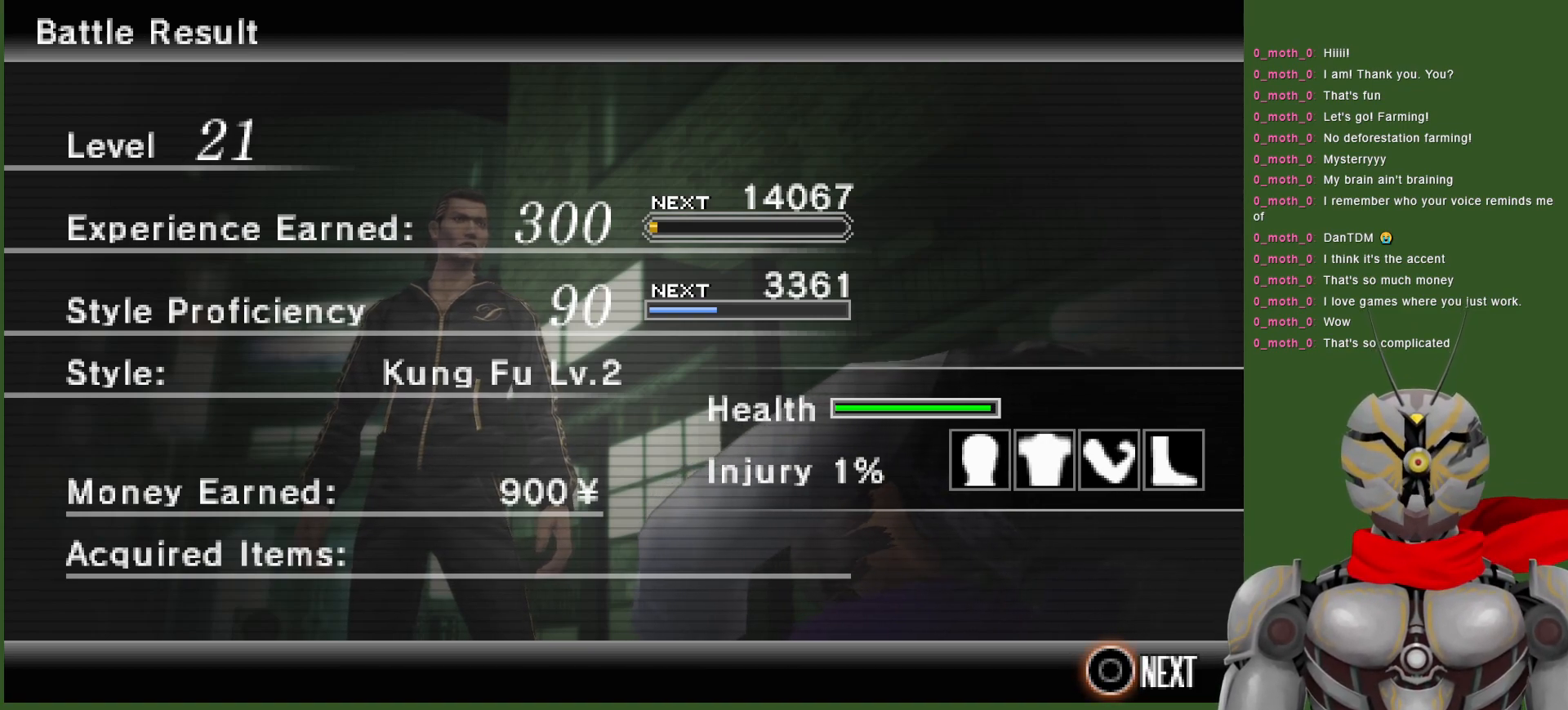
Gameplay with a controller (PlayStation layout); each line is a JSON object with the inputs held at the frame after it. "events" lists button and stick changes between this image and that frame as [ms after this image, input, new state], when the widget could be followed in between.
{"buttons": [], "left_stick": "center", "right_stick": "center", "events": [[33, "CIRCLE", "down"], [167, "CIRCLE", "up"]]}
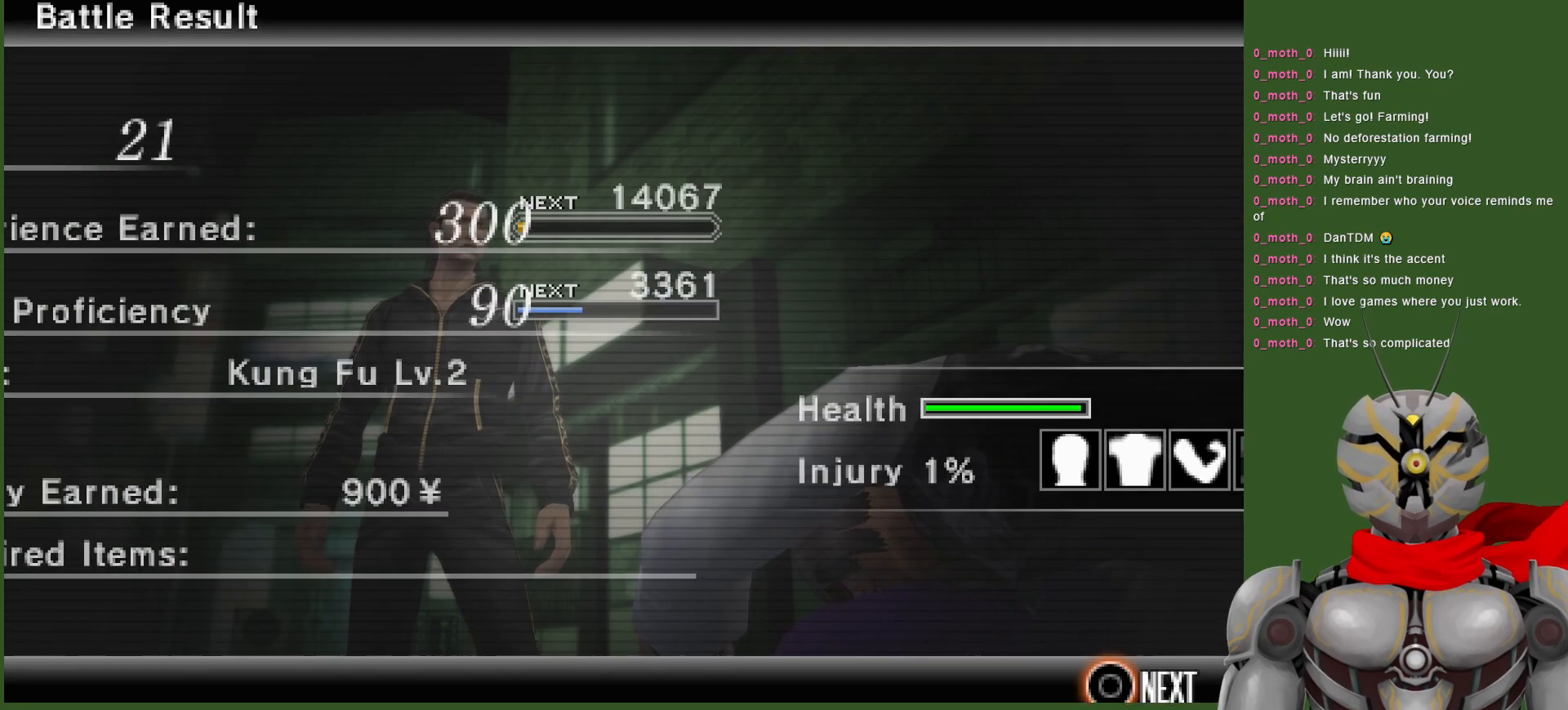
{"buttons": [], "left_stick": "center", "right_stick": "center", "events": []}
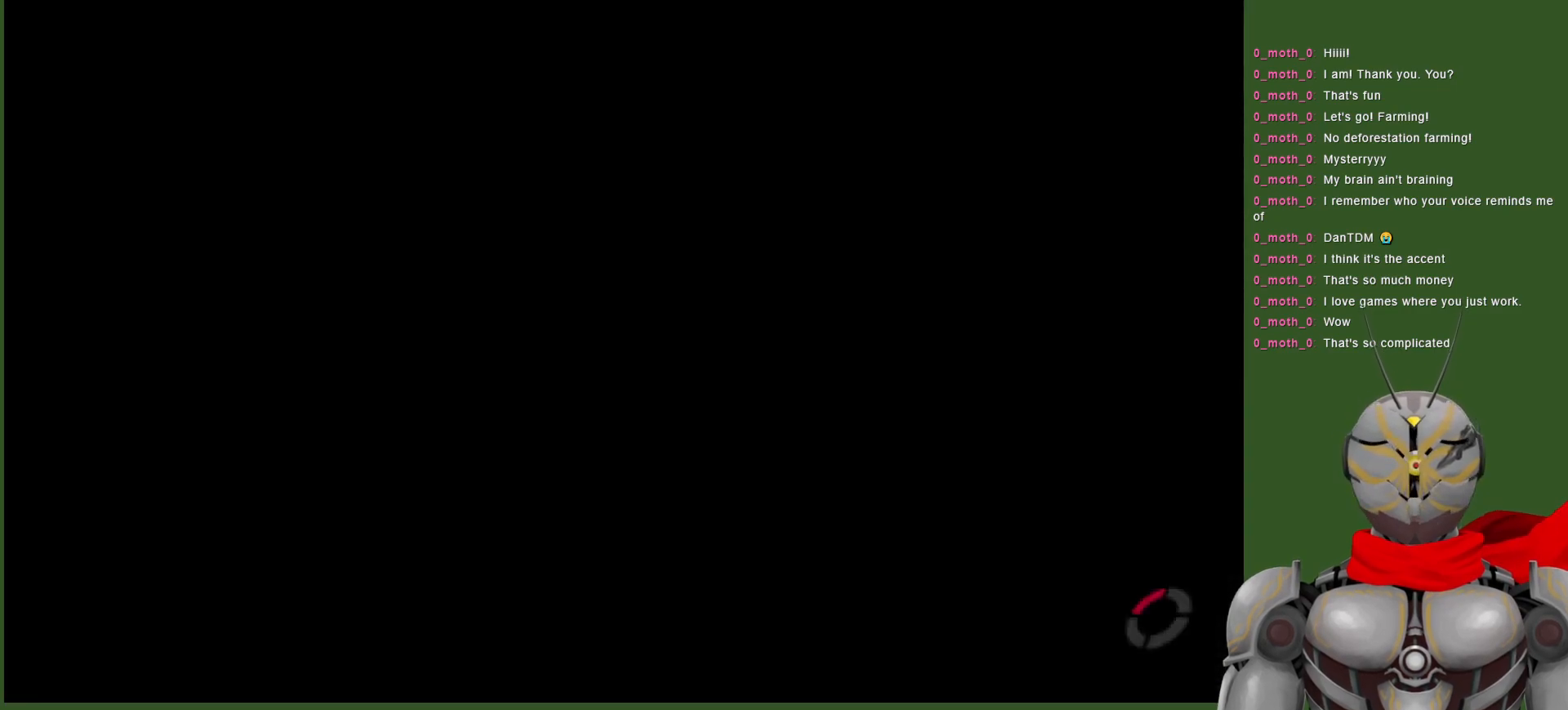
{"buttons": [], "left_stick": "center", "right_stick": "center", "events": []}
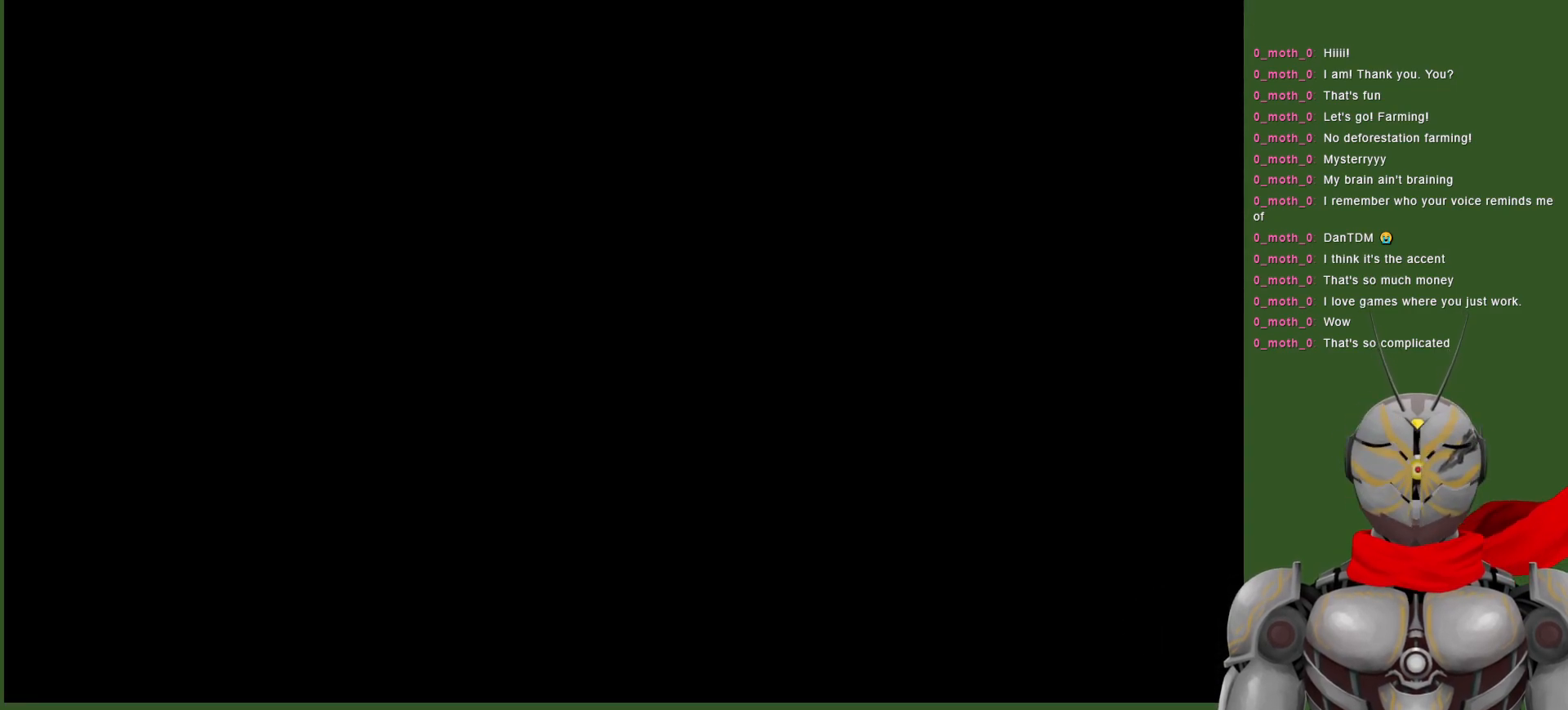
{"buttons": [], "left_stick": "center", "right_stick": "center", "events": []}
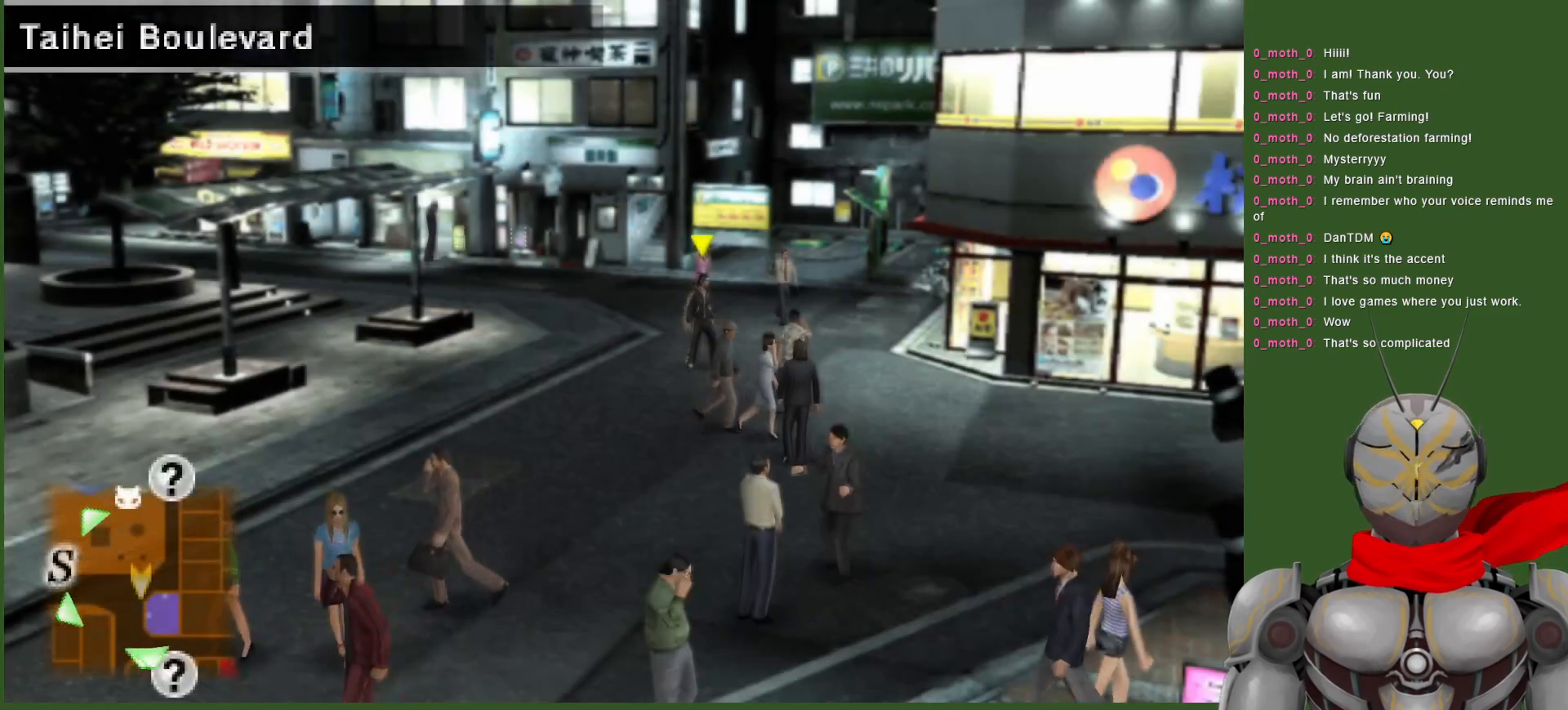
{"buttons": [], "left_stick": "center", "right_stick": "center", "events": []}
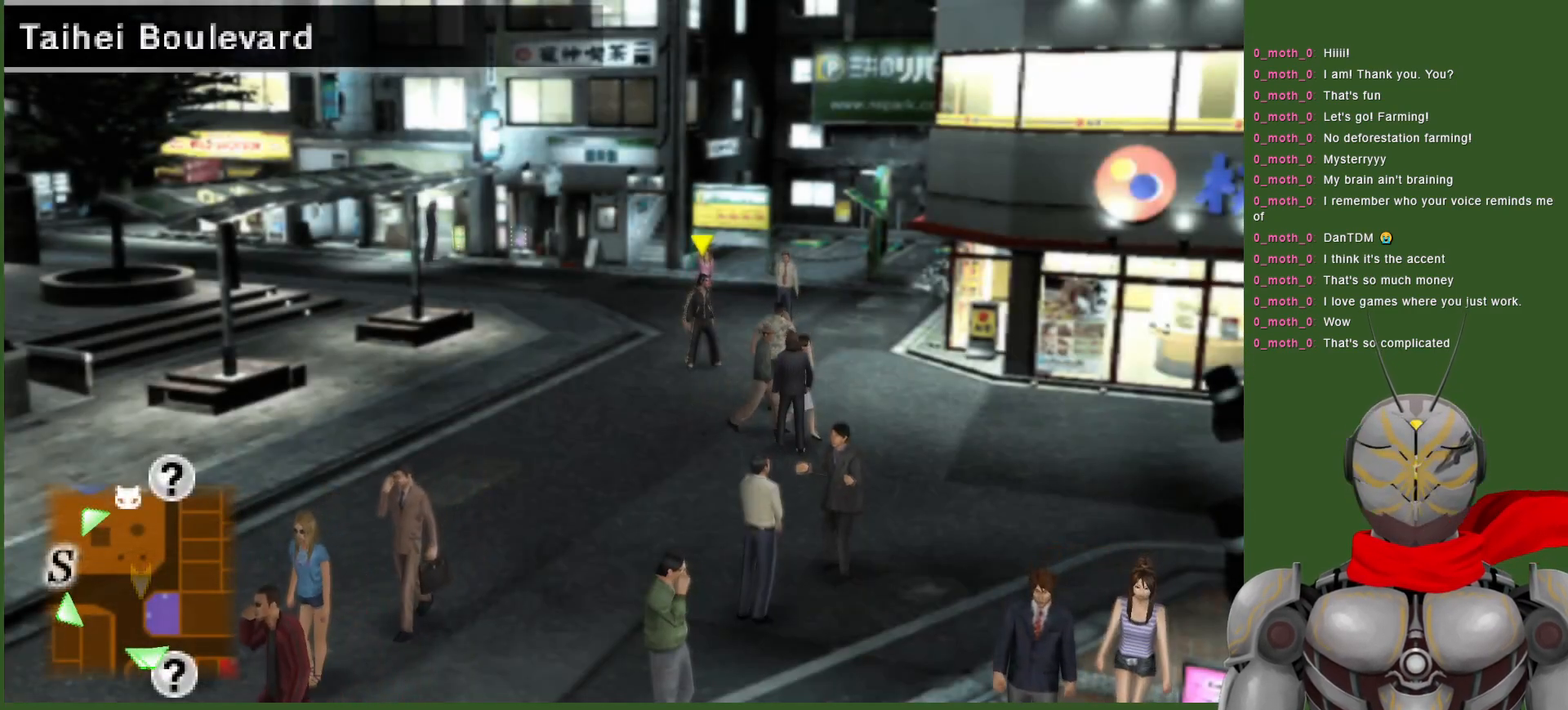
{"buttons": [], "left_stick": "center", "right_stick": "center", "events": []}
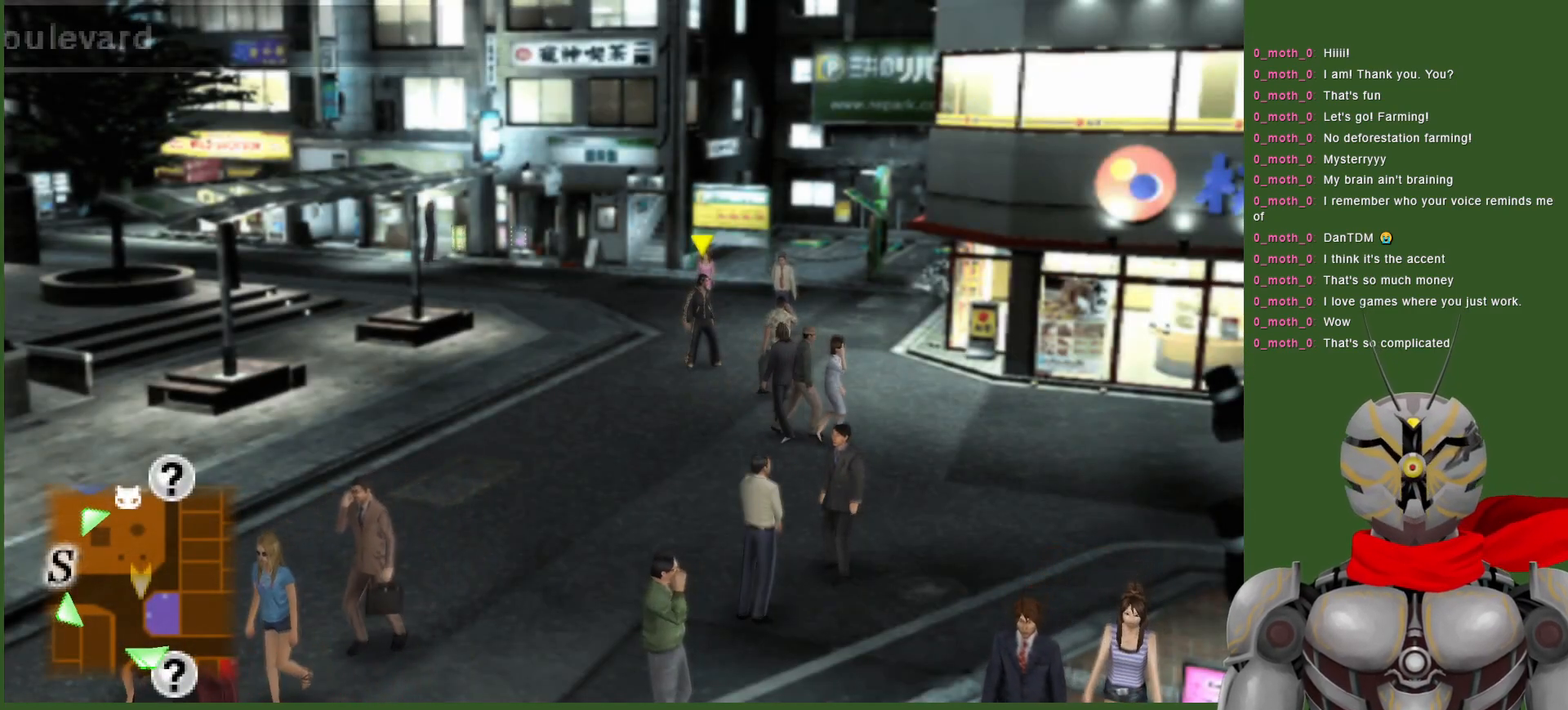
{"buttons": [], "left_stick": "left", "right_stick": "center", "events": [[317, "left_stick", "up-left"], [483, "left_stick", "left"]]}
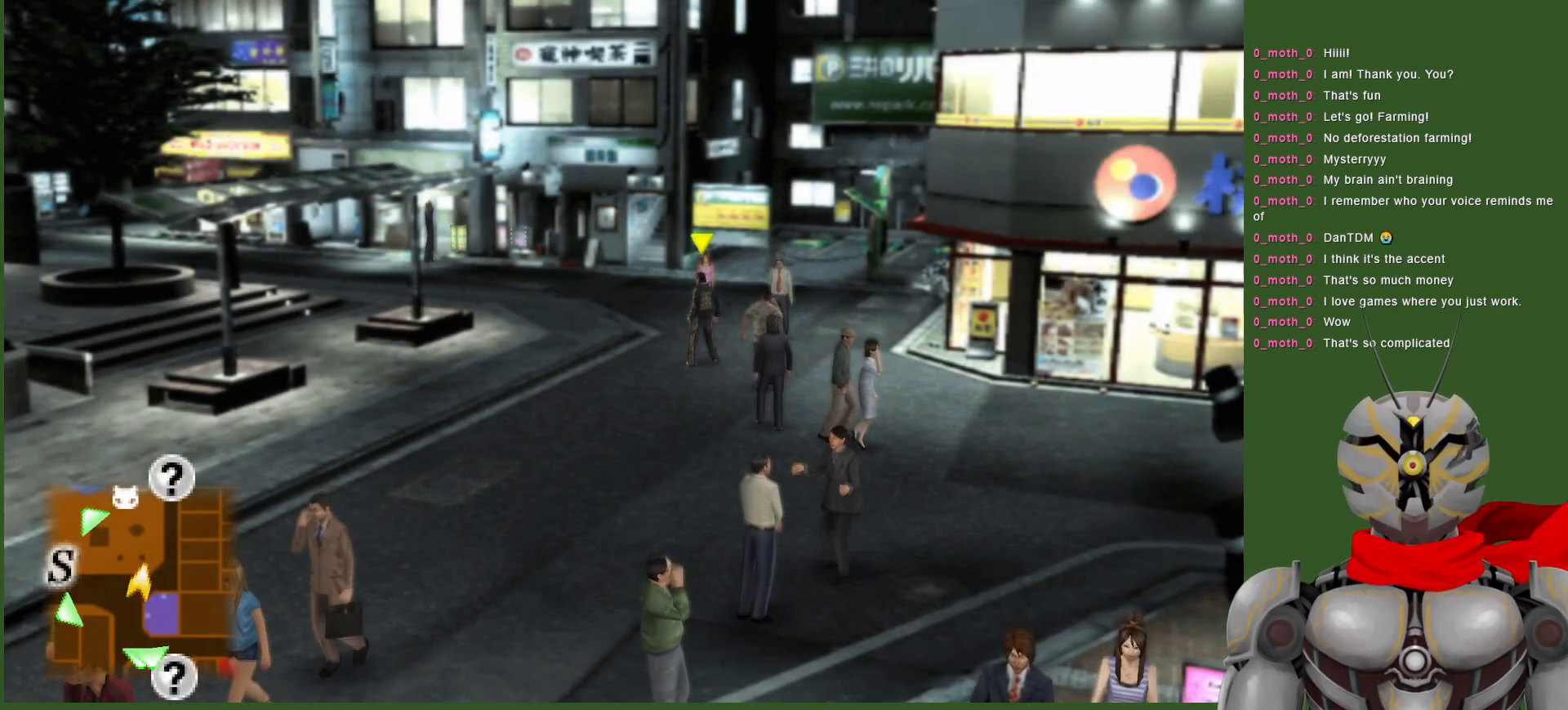
{"buttons": [], "left_stick": "left", "right_stick": "center", "events": []}
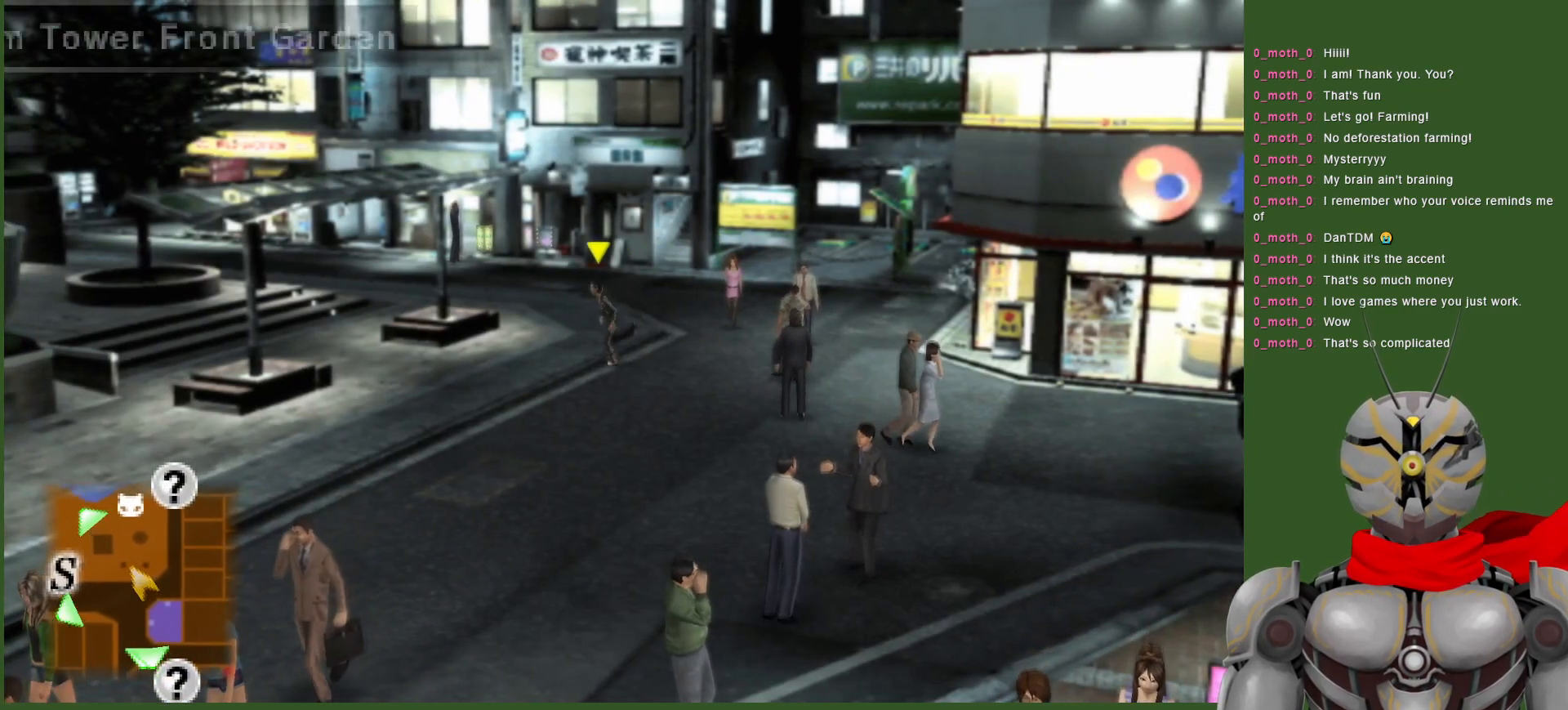
{"buttons": [], "left_stick": "down-left", "right_stick": "center", "events": [[150, "left_stick", "down-left"]]}
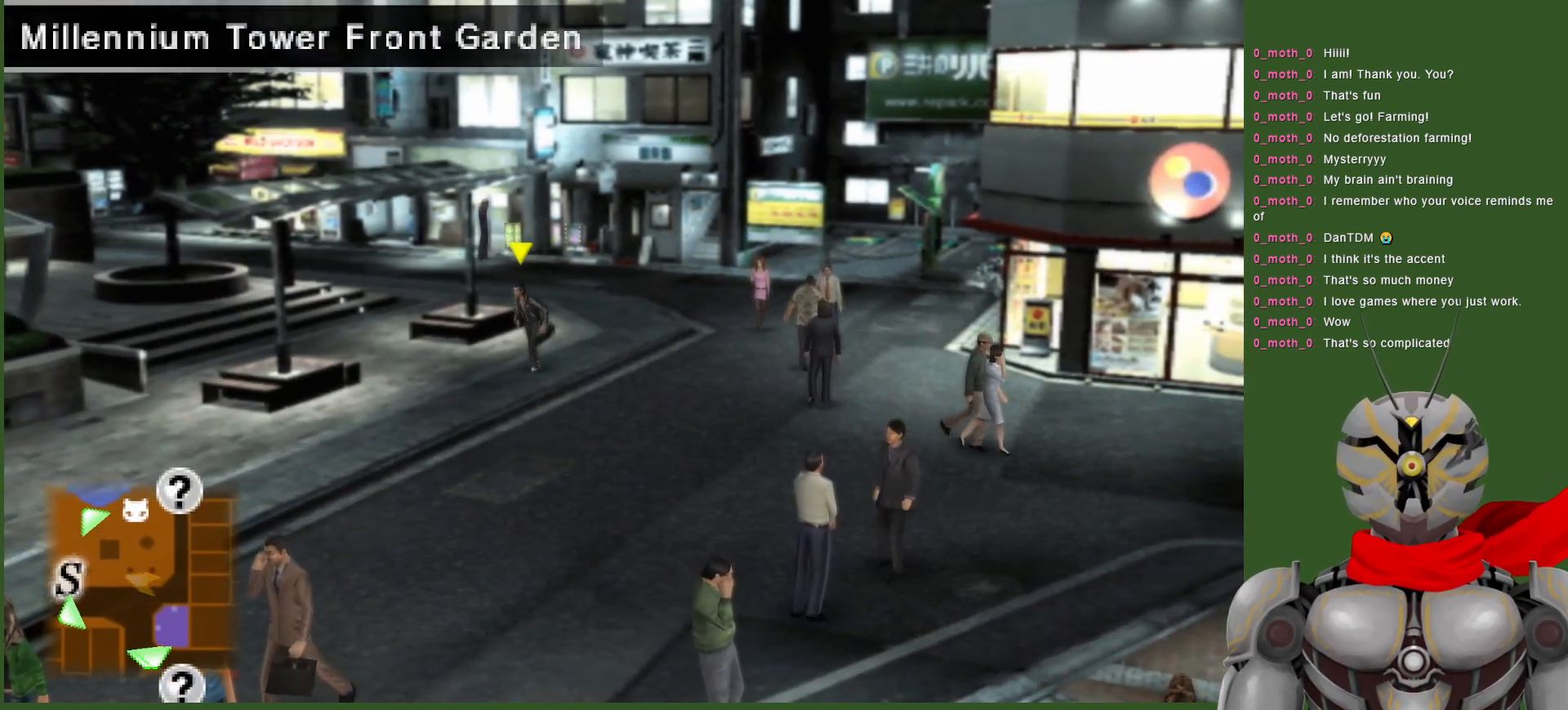
{"buttons": [], "left_stick": "up-left", "right_stick": "center", "events": [[183, "left_stick", "left"], [383, "left_stick", "up-left"]]}
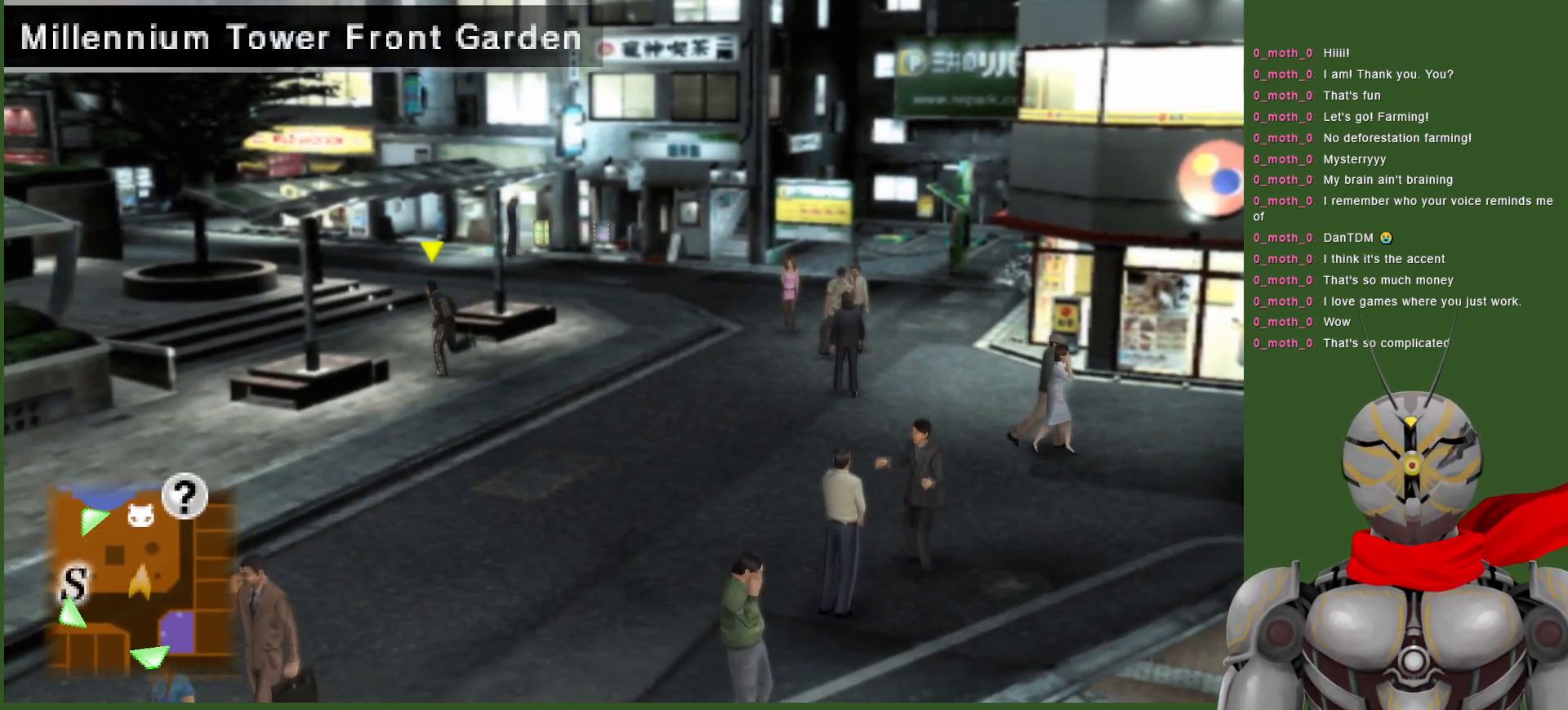
{"buttons": [], "left_stick": "up-left", "right_stick": "center", "events": []}
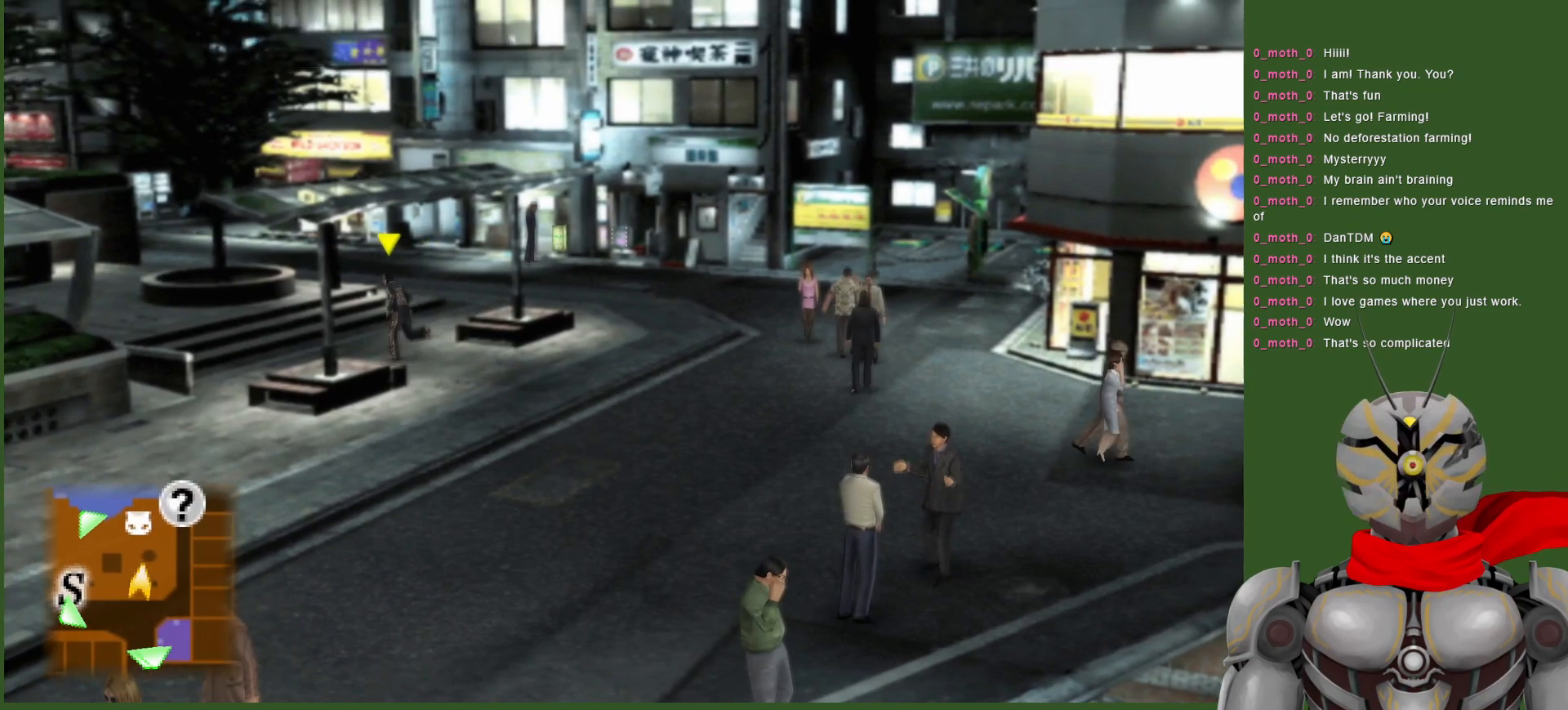
{"buttons": [], "left_stick": "up-left", "right_stick": "center", "events": []}
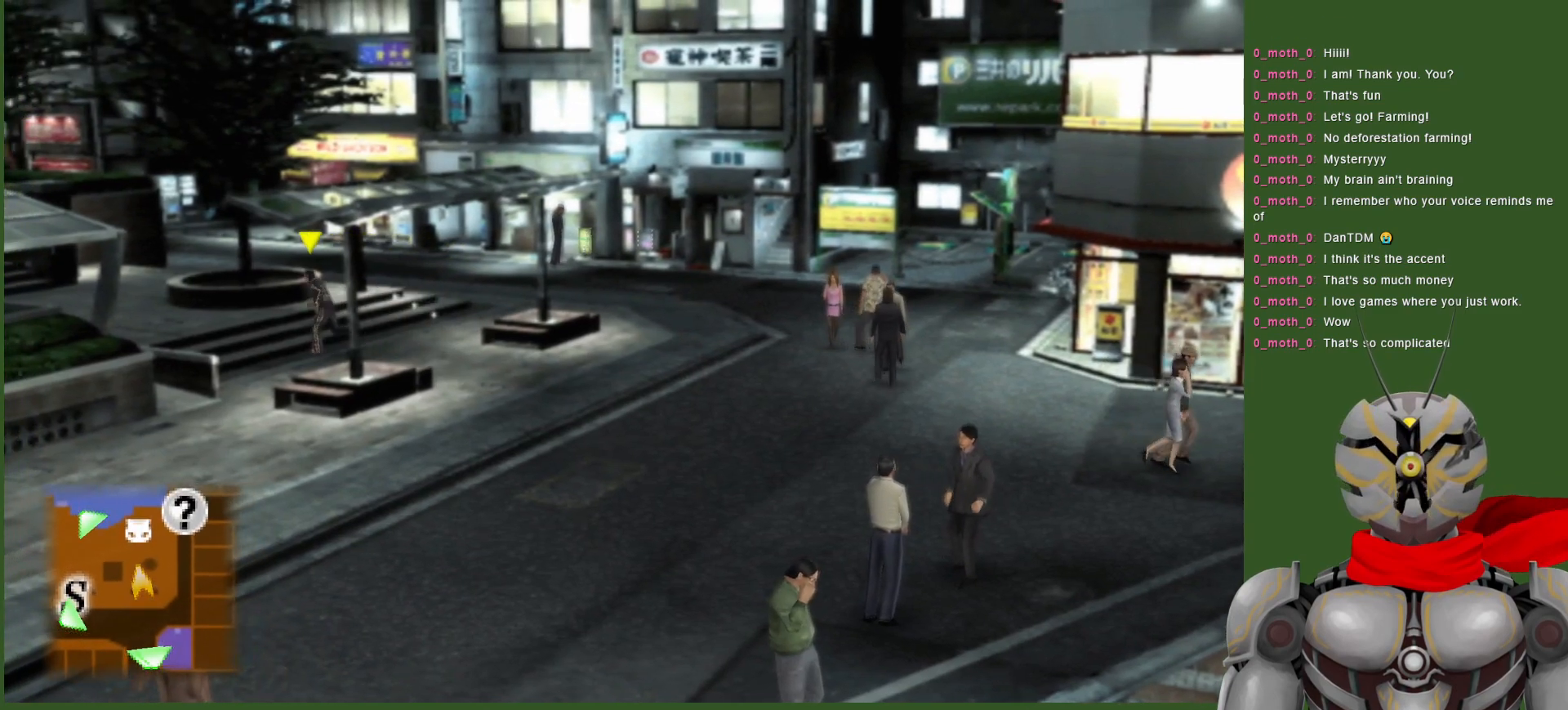
{"buttons": [], "left_stick": "center", "right_stick": "center", "events": [[450, "left_stick", "center"]]}
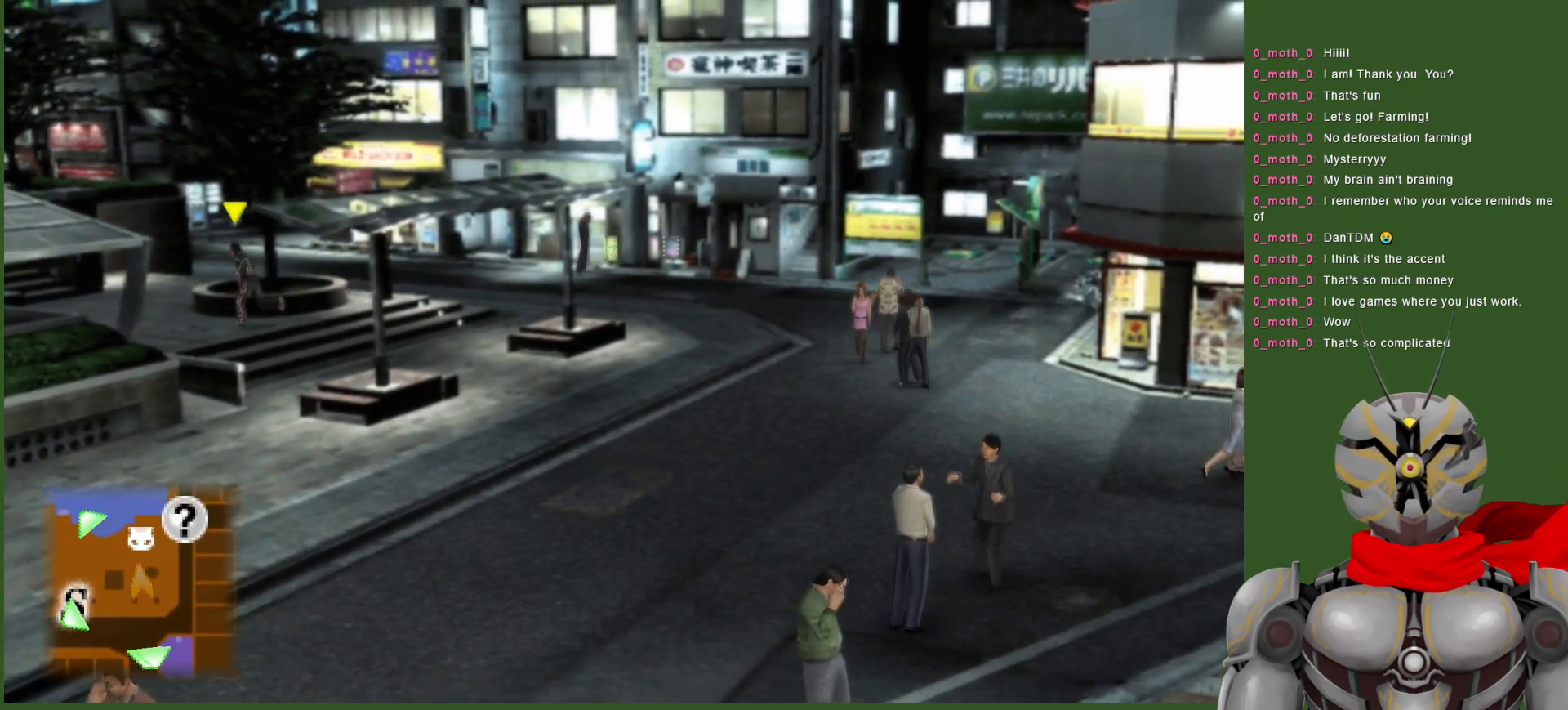
{"buttons": [], "left_stick": "up-left", "right_stick": "center", "events": [[267, "left_stick", "up-left"]]}
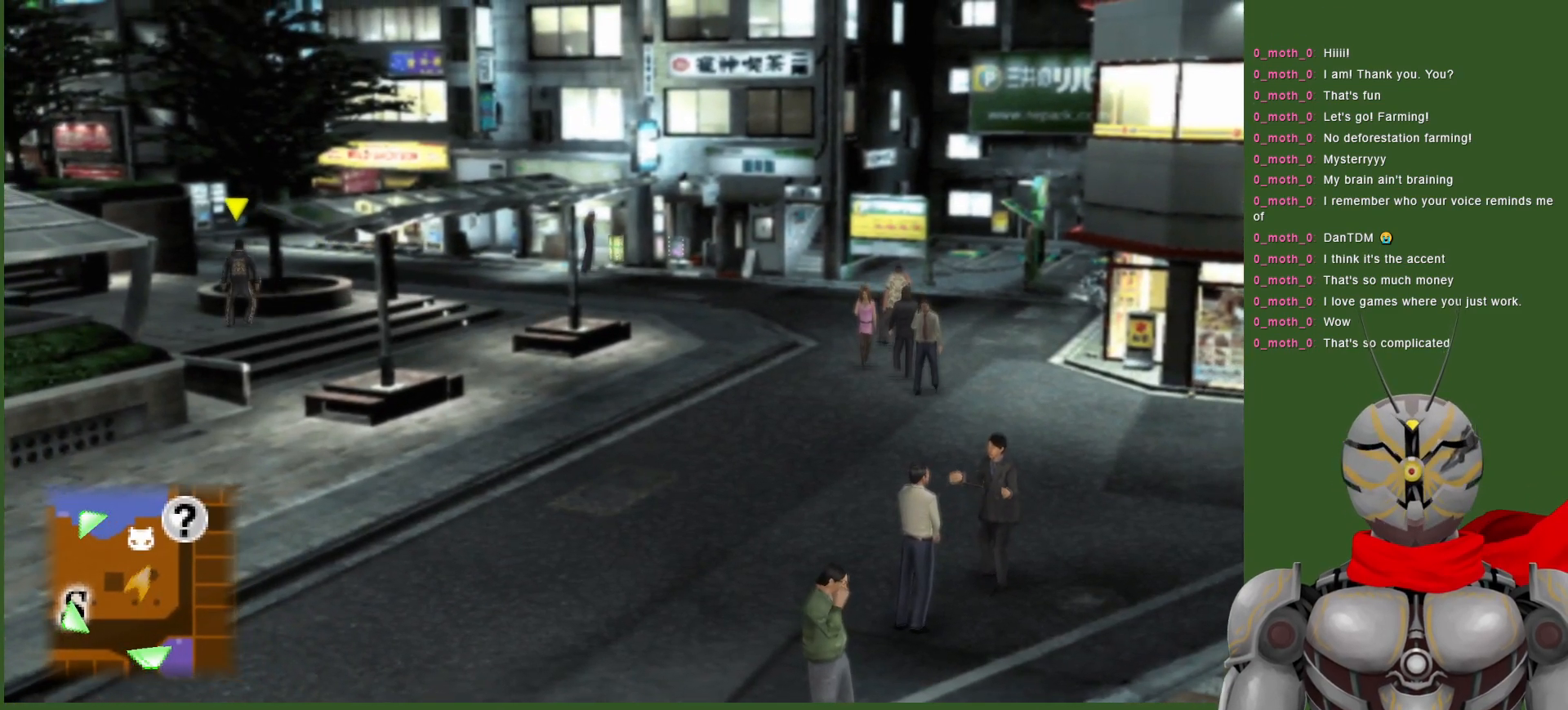
{"buttons": [], "left_stick": "up-left", "right_stick": "center", "events": []}
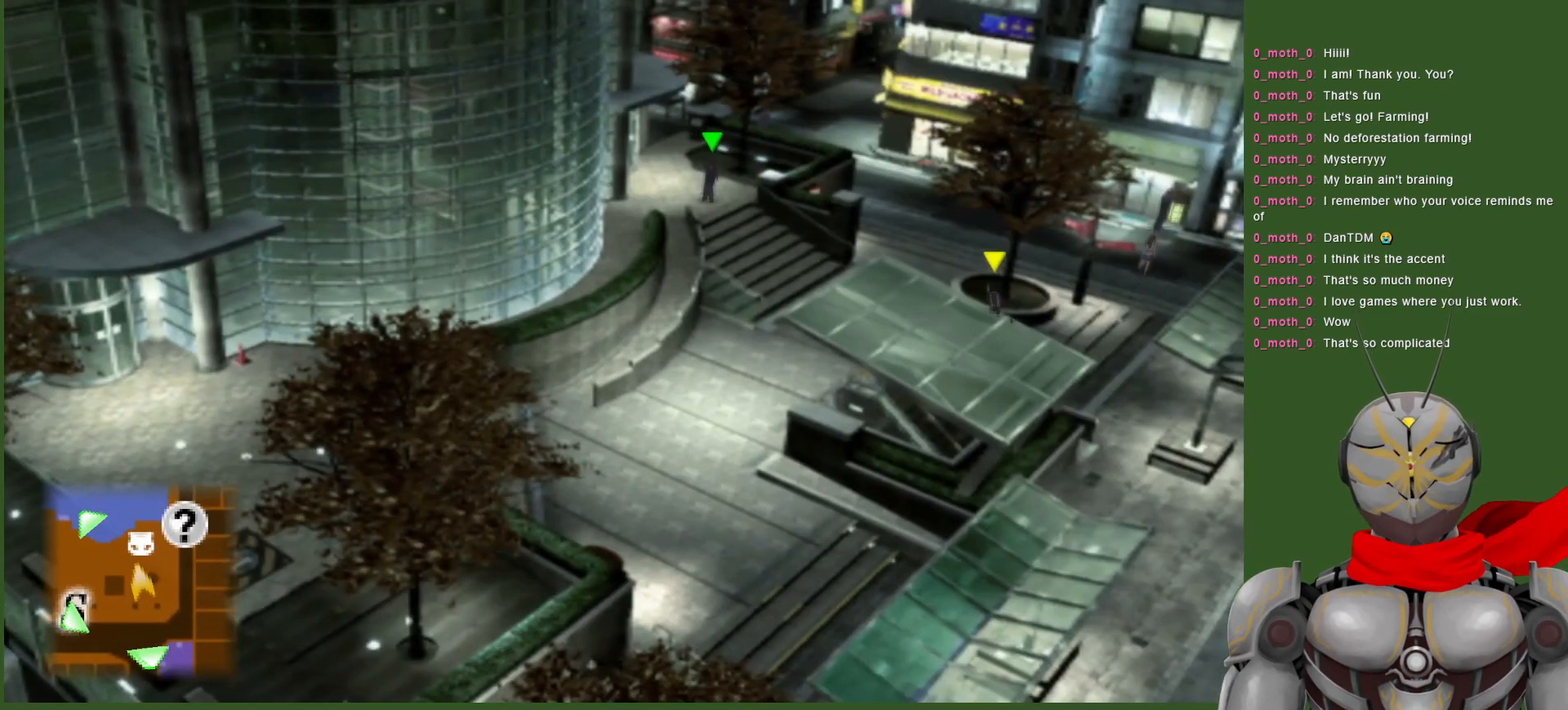
{"buttons": [], "left_stick": "center", "right_stick": "center", "events": [[400, "left_stick", "center"]]}
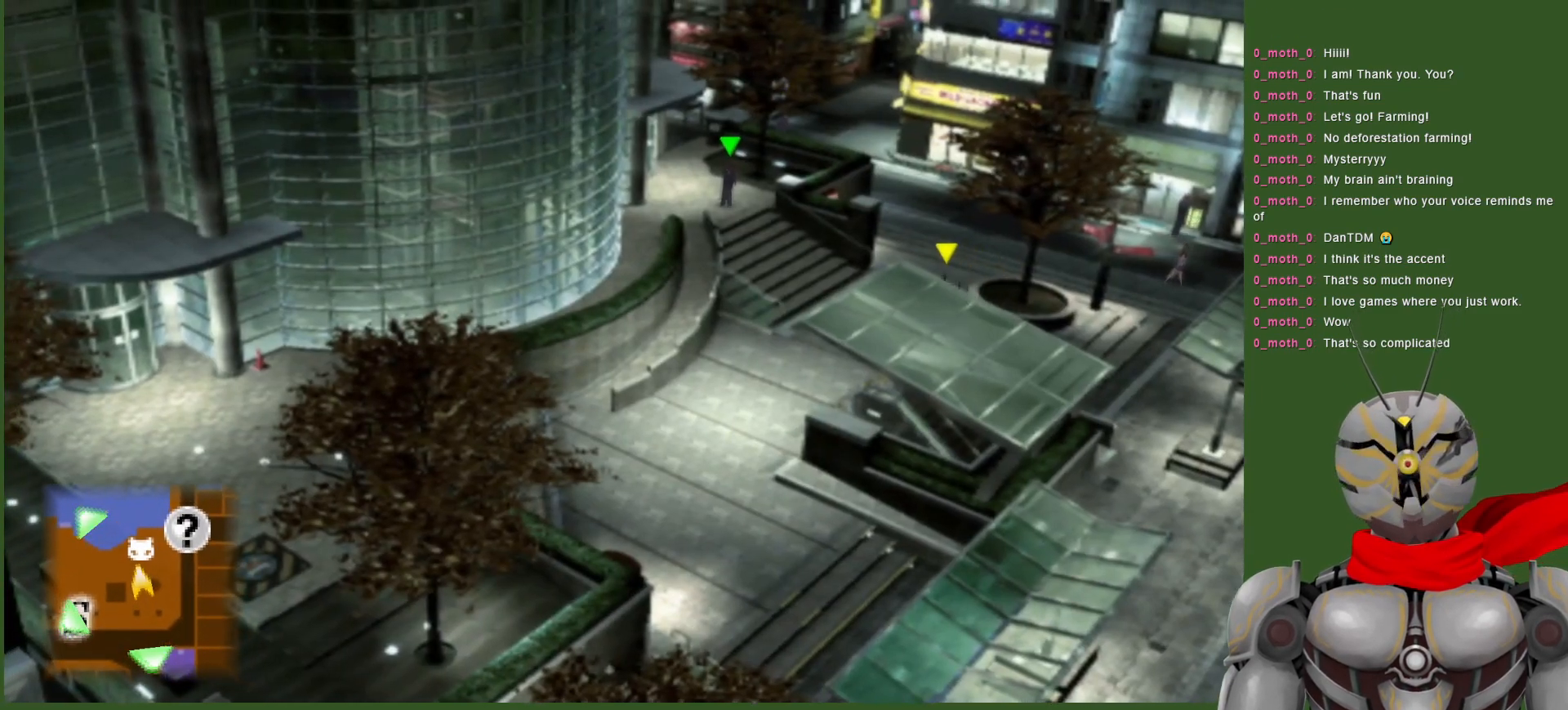
{"buttons": [], "left_stick": "down-left", "right_stick": "center", "events": [[83, "left_stick", "left"], [350, "left_stick", "down"], [483, "left_stick", "down-left"]]}
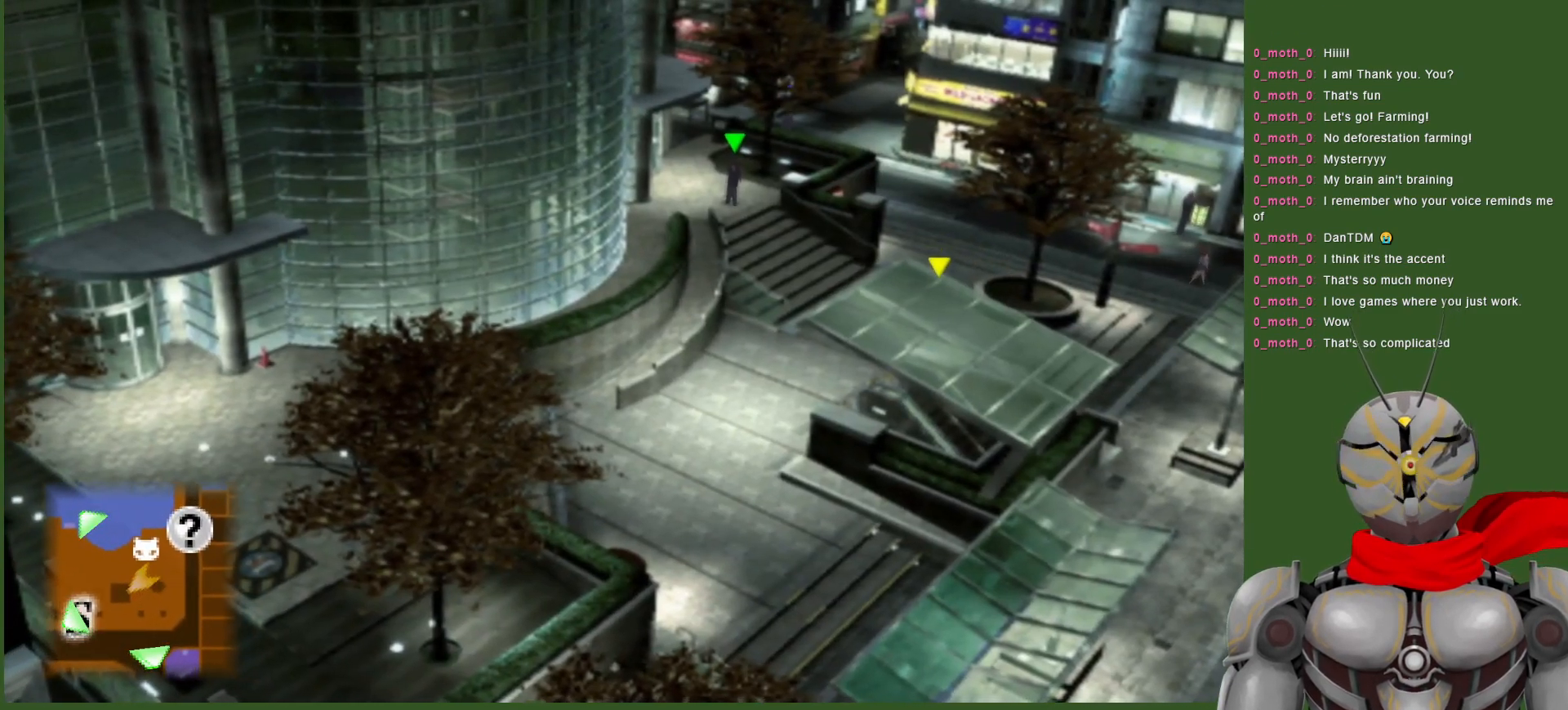
{"buttons": [], "left_stick": "center", "right_stick": "center", "events": [[133, "left_stick", "left"], [350, "left_stick", "center"]]}
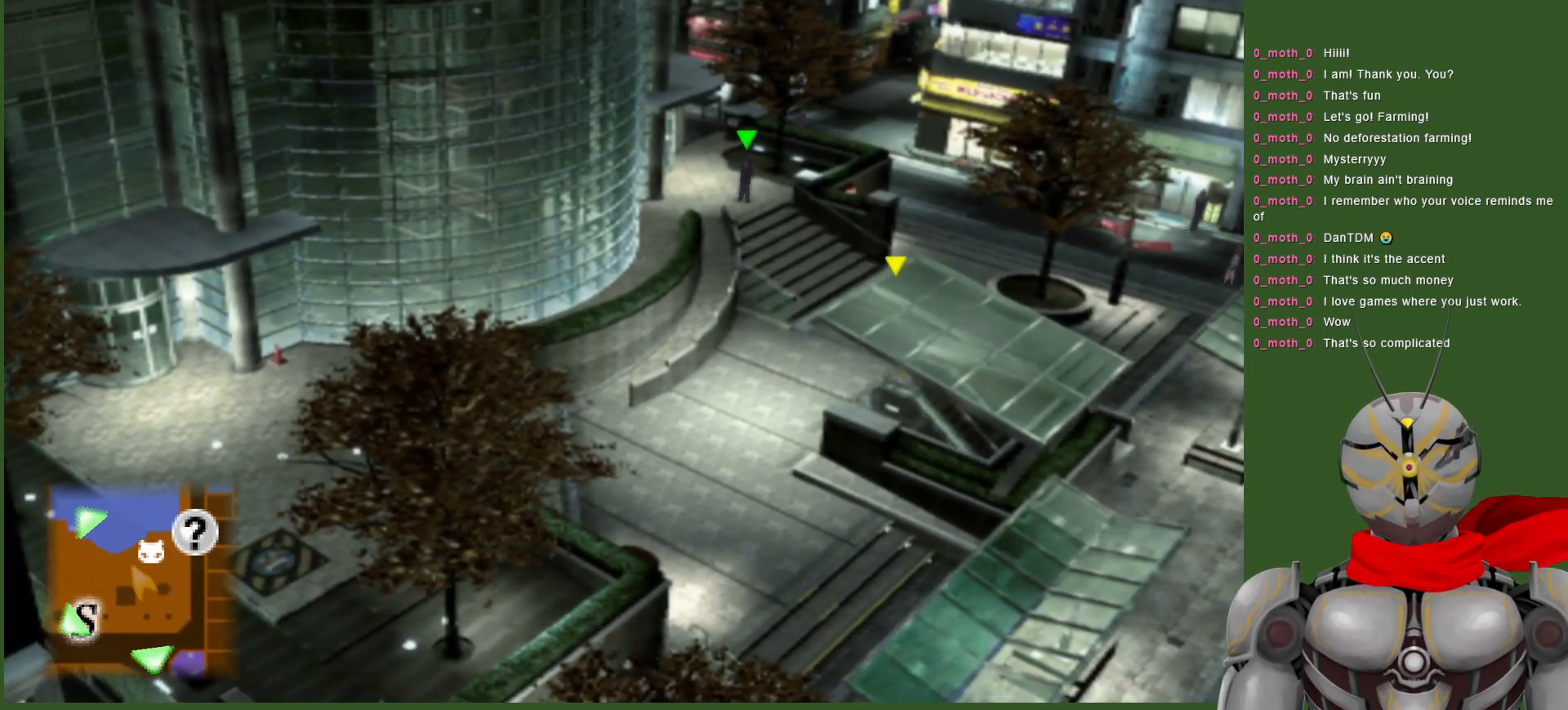
{"buttons": [], "left_stick": "up-left", "right_stick": "center", "events": [[133, "left_stick", "up-left"]]}